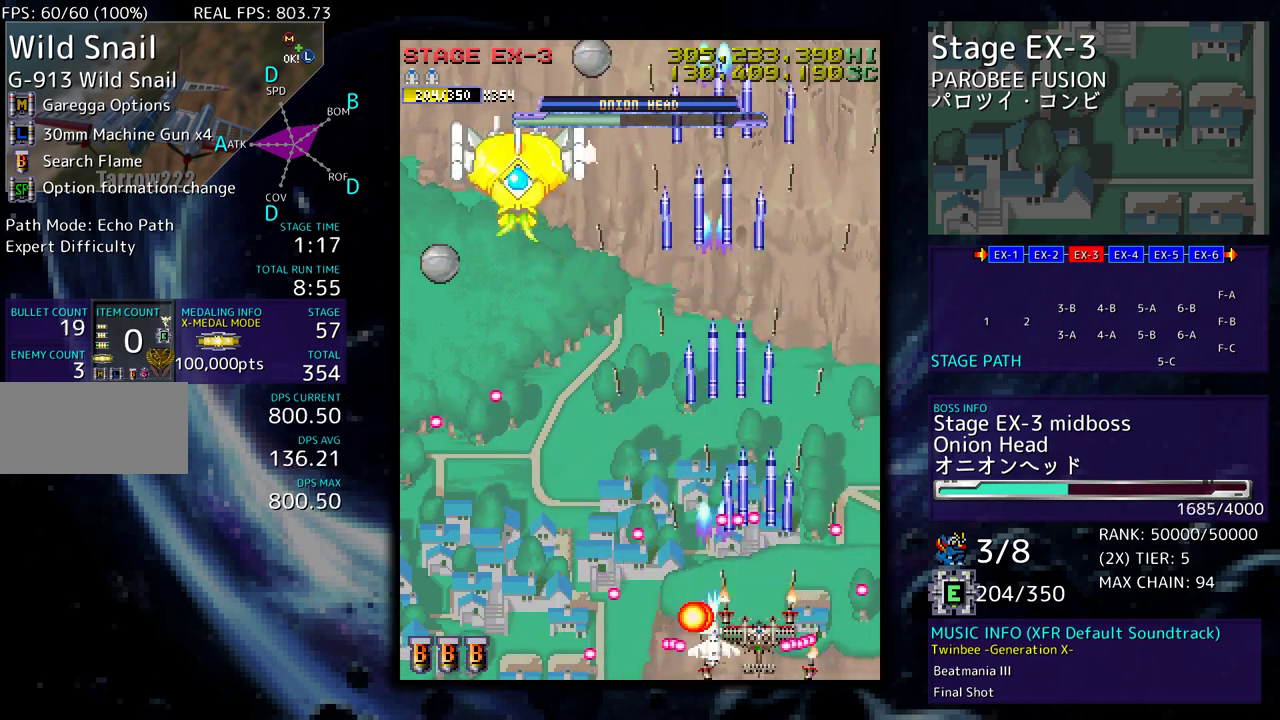
Gameplay with a controller; each line is a JSON object with the inputs held at the frame after it. "events" lists button and stick changes between this image and that frame as [ms after this image, input, new state], when the widget could be followed in between. Not read: L3 R3 other_buttons.
{"buttons": ["DPAD_UP", "DPAD_LEFT"], "events": [[17, "DPAD_LEFT", "down"], [50, "DPAD_UP", "down"], [83, "DPAD_UP", "up"], [150, "DPAD_DOWN", "down"], [250, "DPAD_DOWN", "up"], [283, "DPAD_UP", "down"], [333, "DPAD_LEFT", "up"], [367, "DPAD_LEFT", "down"]]}
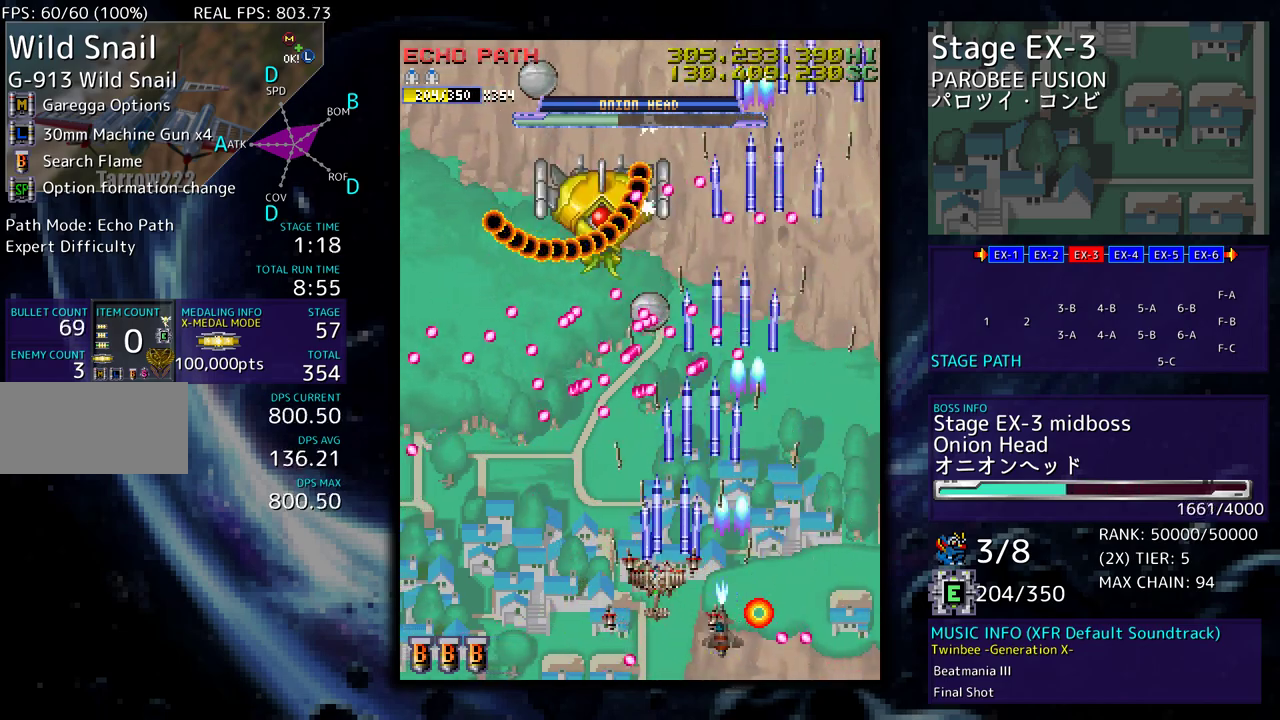
{"buttons": ["DPAD_DOWN", "DPAD_LEFT"], "events": [[50, "DPAD_UP", "up"], [83, "DPAD_DOWN", "down"], [400, "DPAD_DOWN", "up"], [433, "DPAD_LEFT", "up"], [483, "DPAD_DOWN", "down"], [483, "DPAD_LEFT", "down"]]}
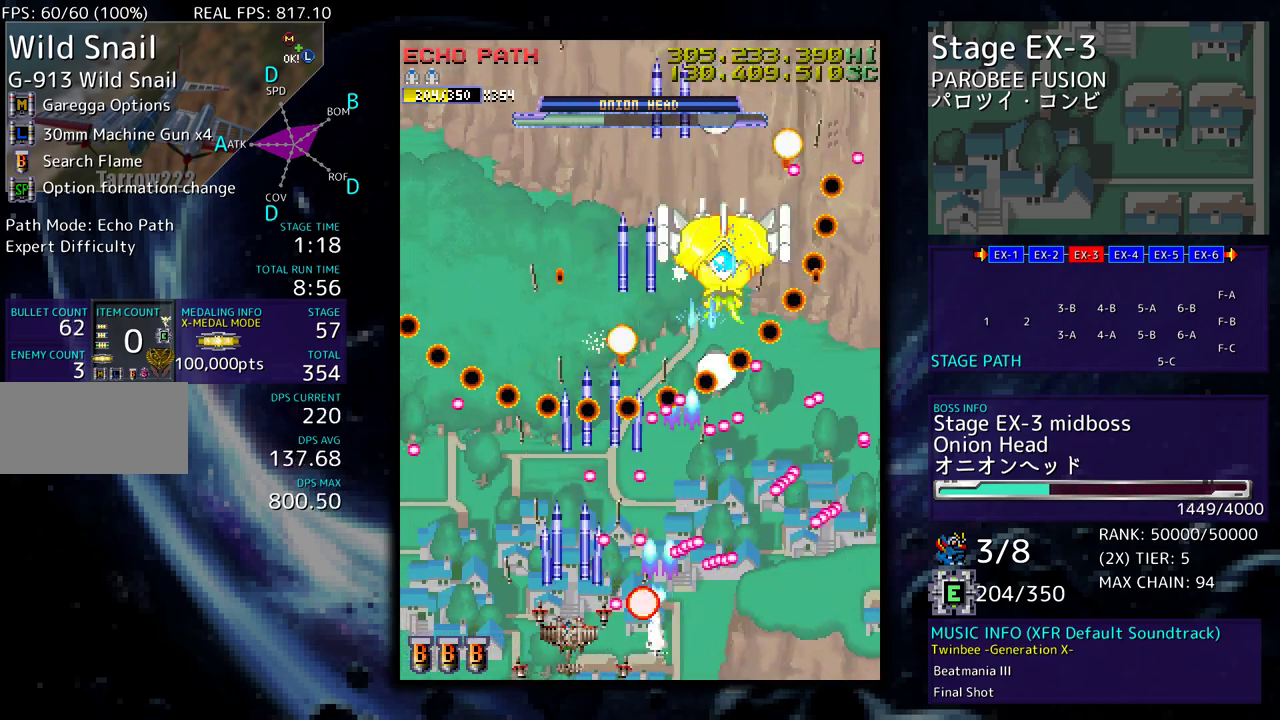
{"buttons": ["DPAD_DOWN", "DPAD_RIGHT"], "events": [[50, "DPAD_DOWN", "up"], [100, "DPAD_LEFT", "up"], [150, "DPAD_LEFT", "down"], [183, "DPAD_DOWN", "down"], [200, "DPAD_DOWN", "up"], [250, "DPAD_LEFT", "up"], [450, "DPAD_DOWN", "down"], [450, "DPAD_RIGHT", "down"]]}
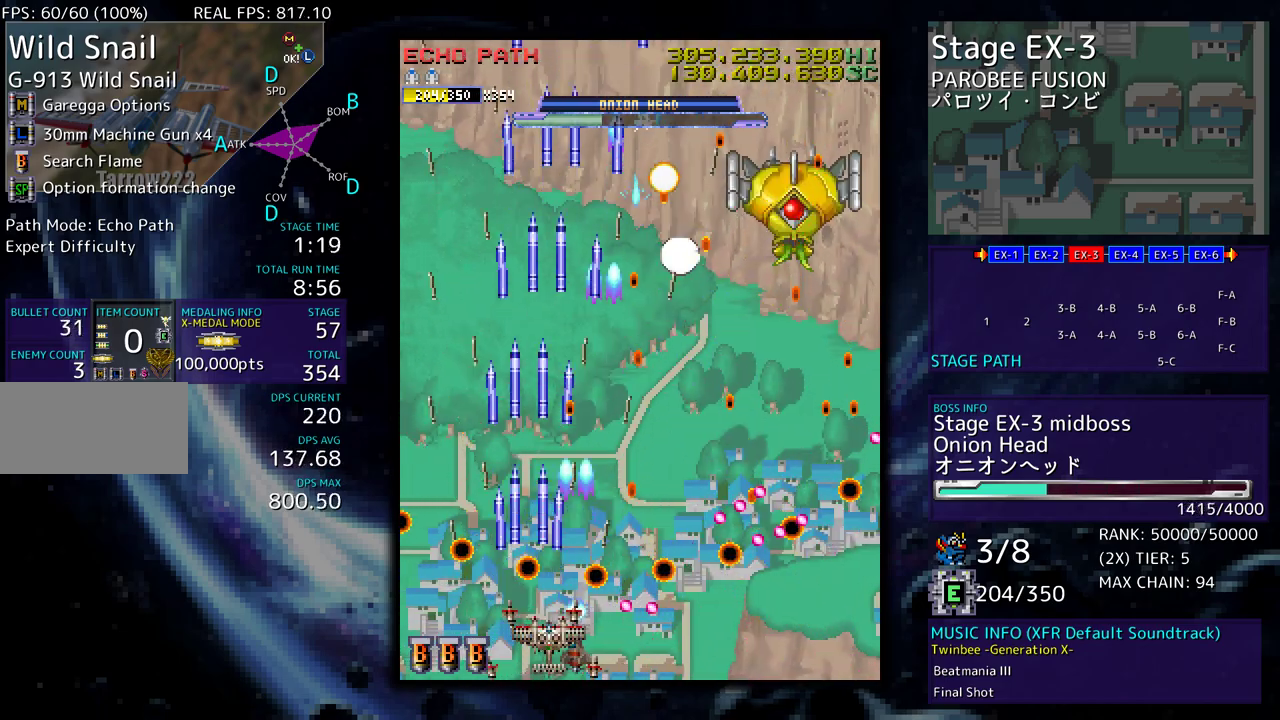
{"buttons": [], "events": [[67, "DPAD_DOWN", "up"], [67, "DPAD_RIGHT", "up"], [183, "DPAD_RIGHT", "down"], [183, "DPAD_UP", "down"], [217, "DPAD_RIGHT", "up"], [300, "DPAD_RIGHT", "down"], [333, "DPAD_DOWN", "down"], [333, "DPAD_UP", "up"], [417, "DPAD_DOWN", "up"], [433, "DPAD_RIGHT", "up"]]}
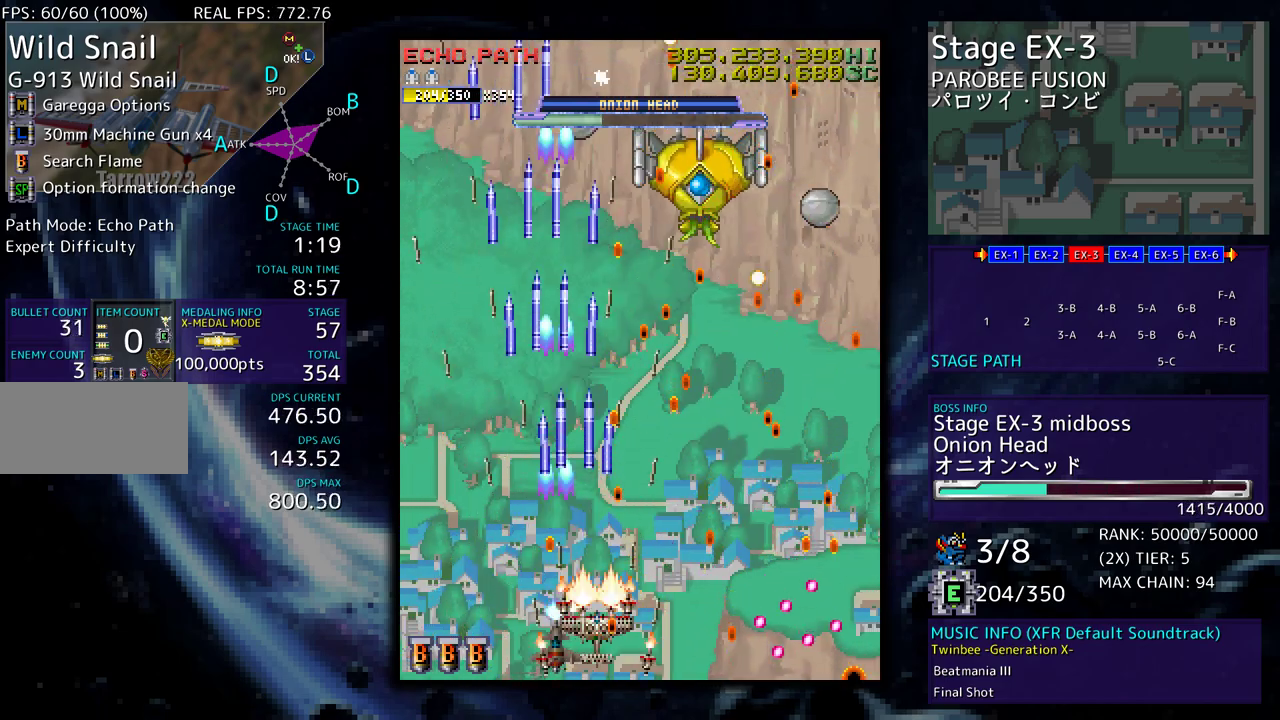
{"buttons": ["DPAD_LEFT"], "events": [[433, "DPAD_DOWN", "down"], [433, "DPAD_LEFT", "down"], [467, "DPAD_DOWN", "up"]]}
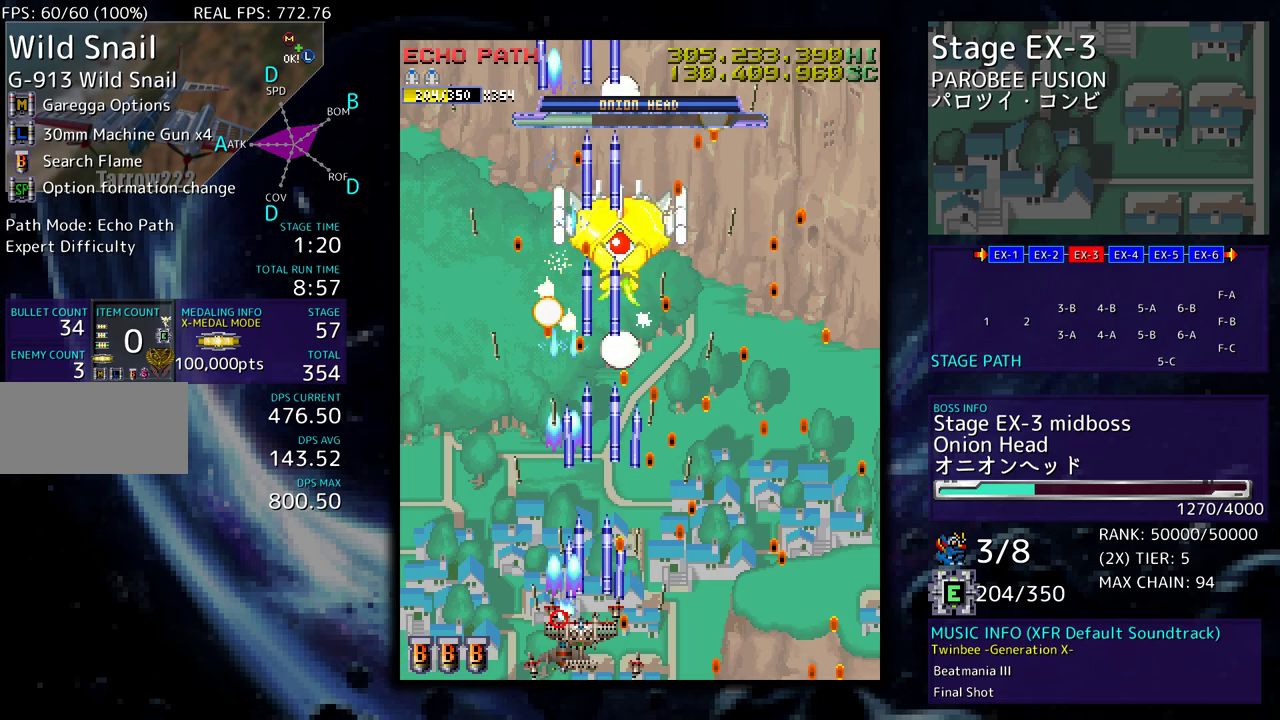
{"buttons": ["DPAD_LEFT"], "events": [[33, "DPAD_LEFT", "up"], [117, "DPAD_DOWN", "down"], [117, "DPAD_LEFT", "down"], [183, "DPAD_DOWN", "up"], [233, "DPAD_LEFT", "up"], [267, "DPAD_DOWN", "down"], [300, "DPAD_LEFT", "down"], [383, "DPAD_DOWN", "up"], [383, "DPAD_LEFT", "up"], [433, "DPAD_LEFT", "down"]]}
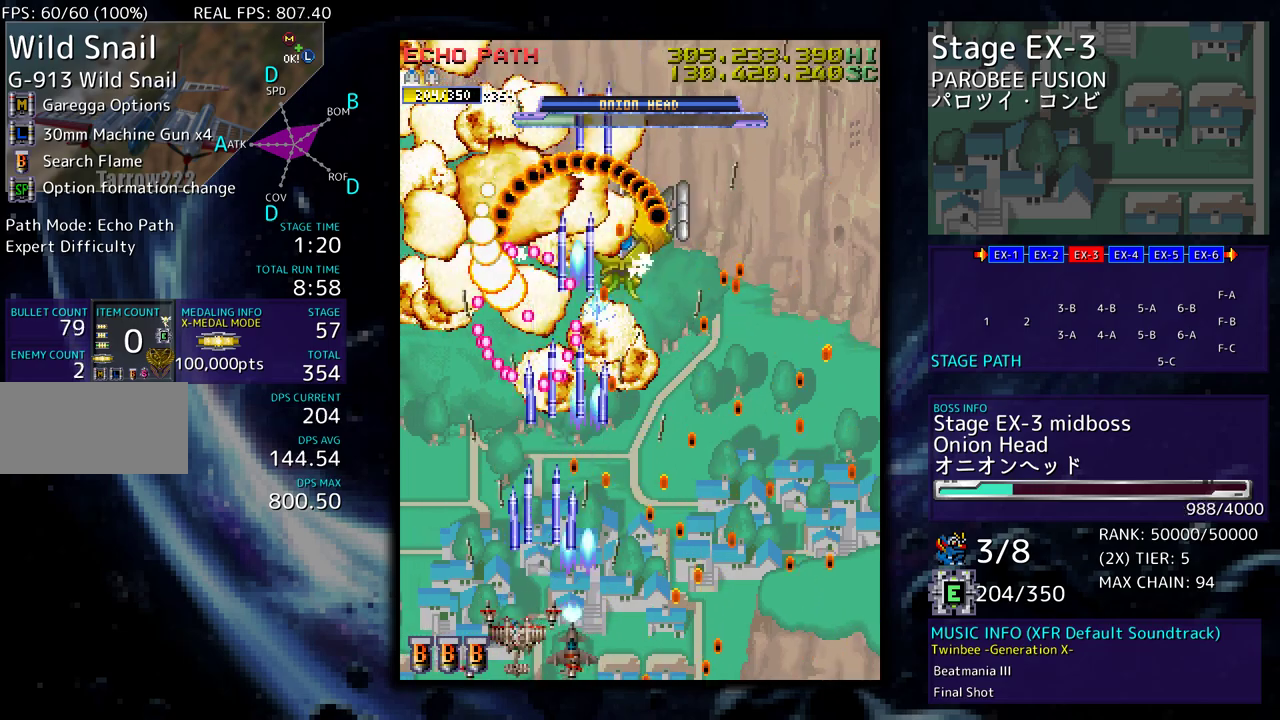
{"buttons": ["DPAD_LEFT"], "events": [[17, "DPAD_LEFT", "up"], [100, "DPAD_LEFT", "down"], [183, "DPAD_LEFT", "up"], [267, "DPAD_LEFT", "down"], [383, "DPAD_LEFT", "up"], [450, "DPAD_LEFT", "down"]]}
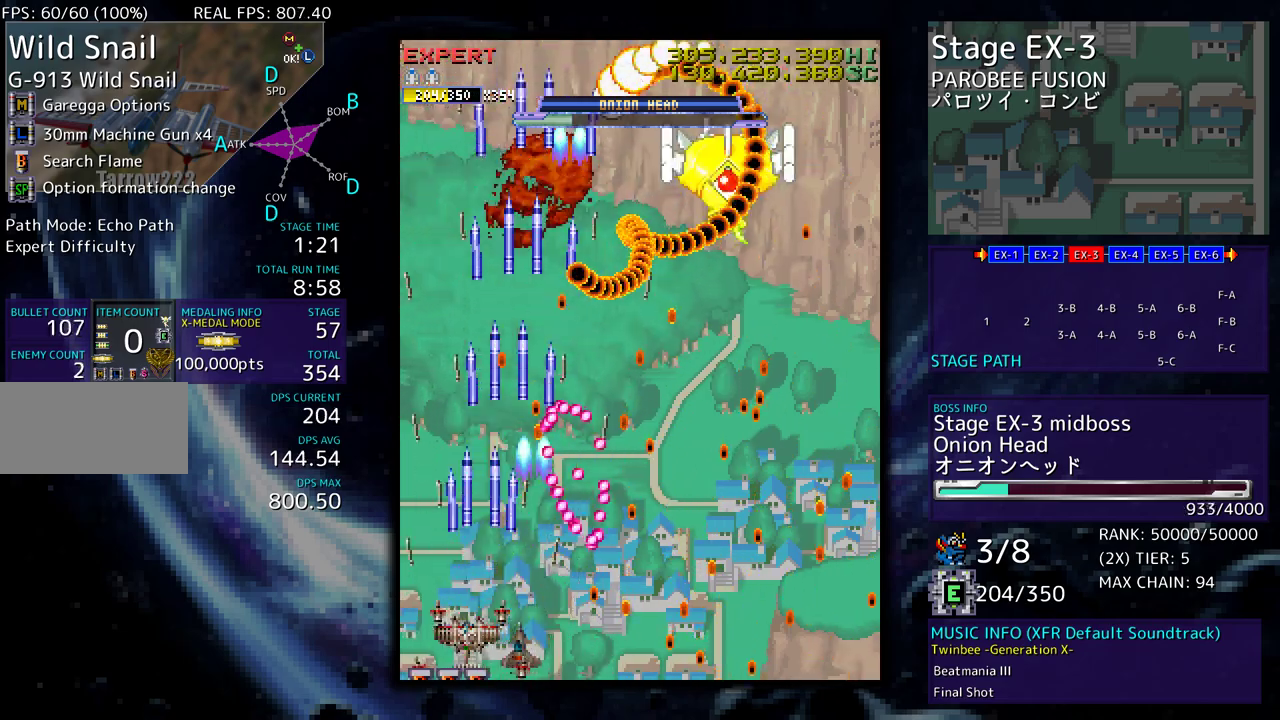
{"buttons": ["DPAD_UP", "DPAD_LEFT"], "events": [[67, "DPAD_LEFT", "up"], [200, "DPAD_LEFT", "down"], [267, "DPAD_UP", "down"], [283, "DPAD_UP", "up"], [317, "DPAD_LEFT", "up"], [350, "DPAD_LEFT", "down"], [350, "DPAD_UP", "down"]]}
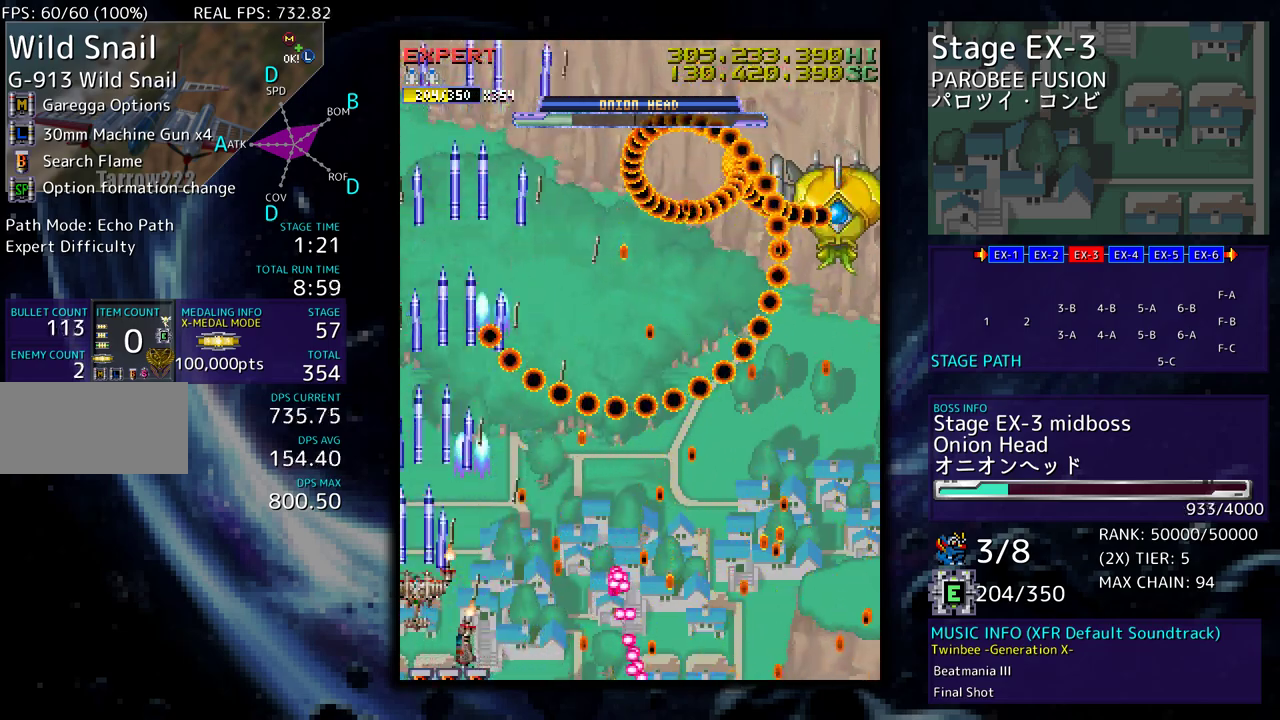
{"buttons": ["DPAD_DOWN"], "events": [[100, "DPAD_LEFT", "up"], [117, "DPAD_UP", "up"], [350, "DPAD_DOWN", "down"], [417, "DPAD_DOWN", "up"], [483, "DPAD_DOWN", "down"]]}
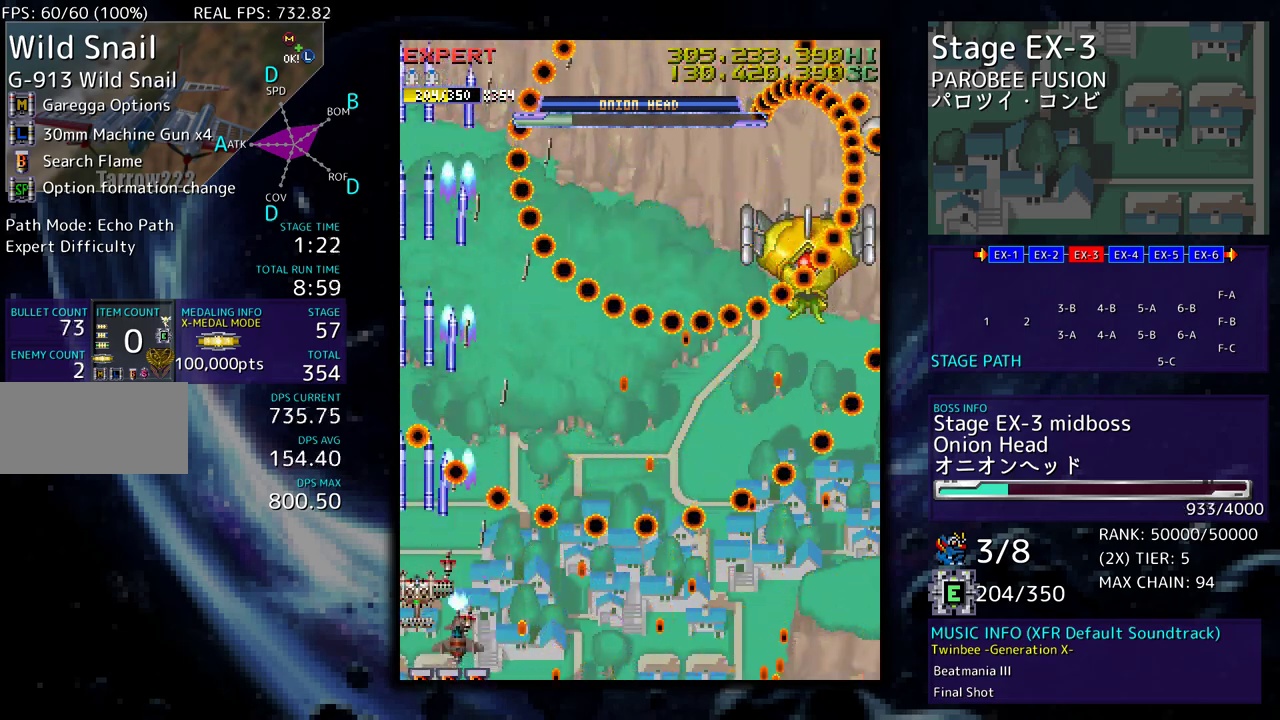
{"buttons": [], "events": [[67, "DPAD_DOWN", "up"], [250, "DPAD_UP", "down"], [467, "DPAD_UP", "up"]]}
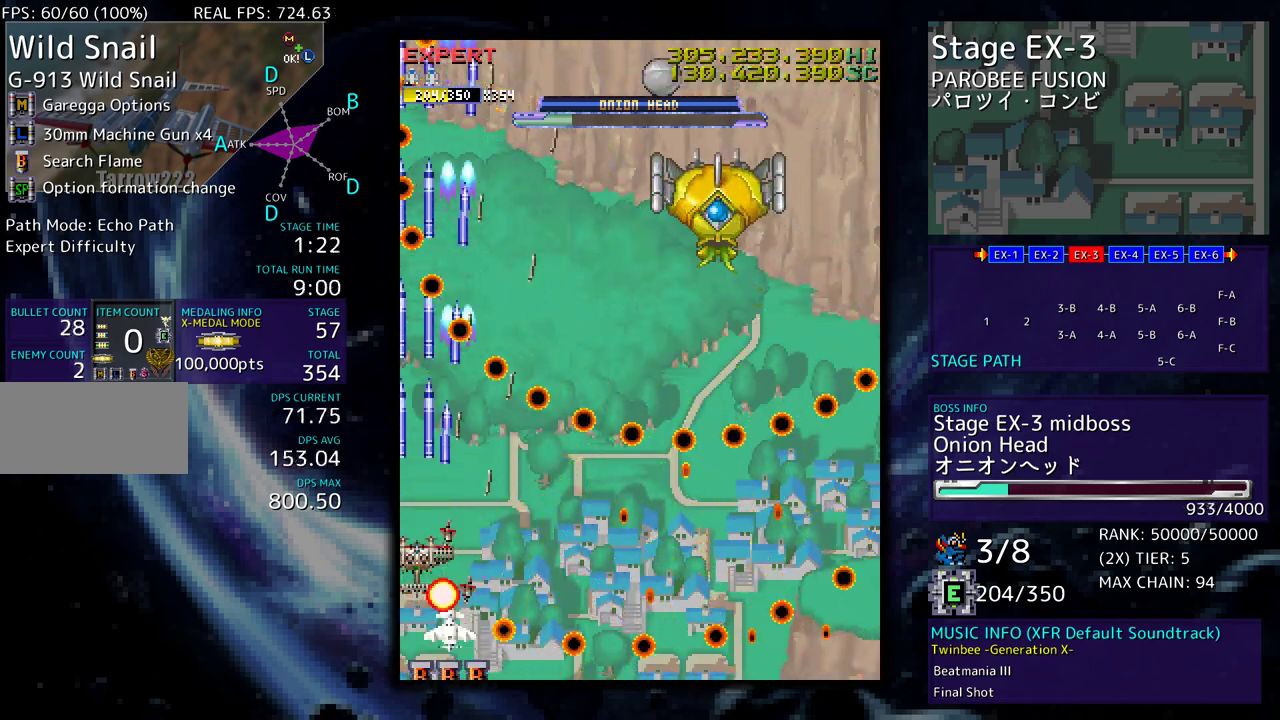
{"buttons": ["DPAD_UP"], "events": [[50, "DPAD_DOWN", "down"], [50, "DPAD_RIGHT", "down"], [167, "DPAD_DOWN", "up"], [200, "DPAD_RIGHT", "up"], [500, "DPAD_UP", "down"]]}
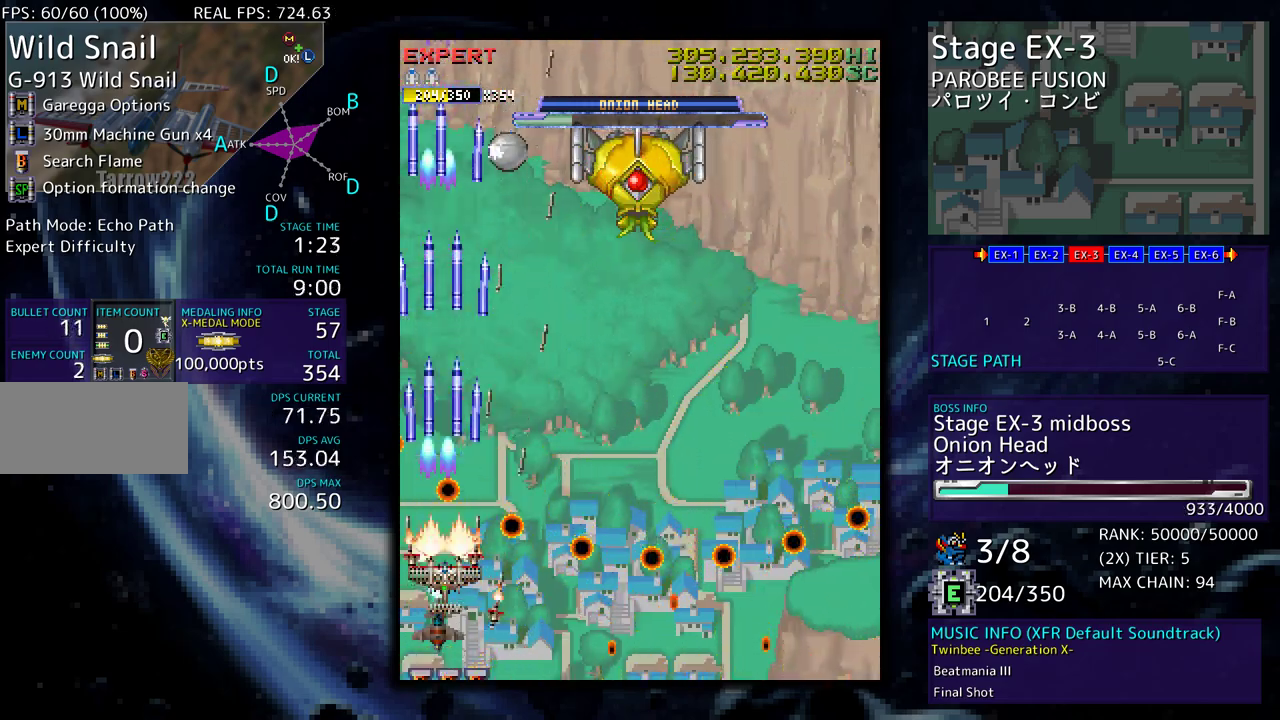
{"buttons": ["DPAD_RIGHT"], "events": [[33, "DPAD_RIGHT", "down"], [367, "DPAD_UP", "up"]]}
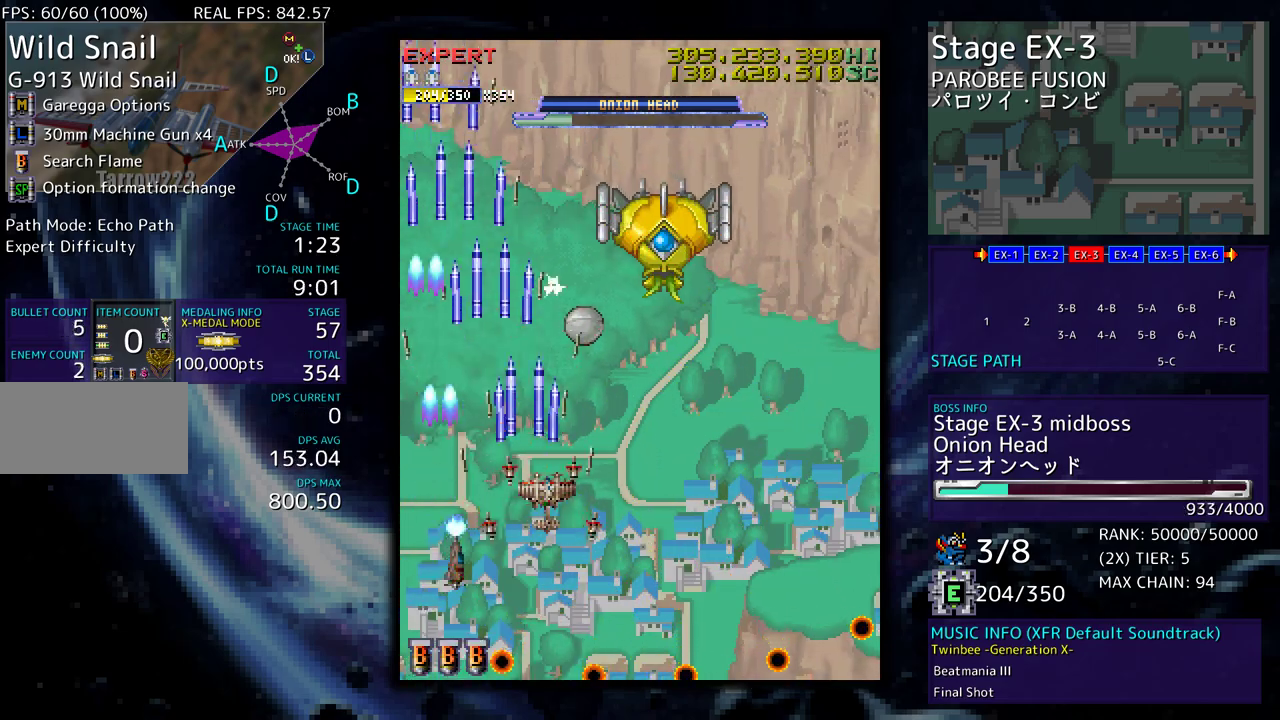
{"buttons": ["DPAD_RIGHT"], "events": [[100, "DPAD_DOWN", "down"], [250, "DPAD_DOWN", "up"]]}
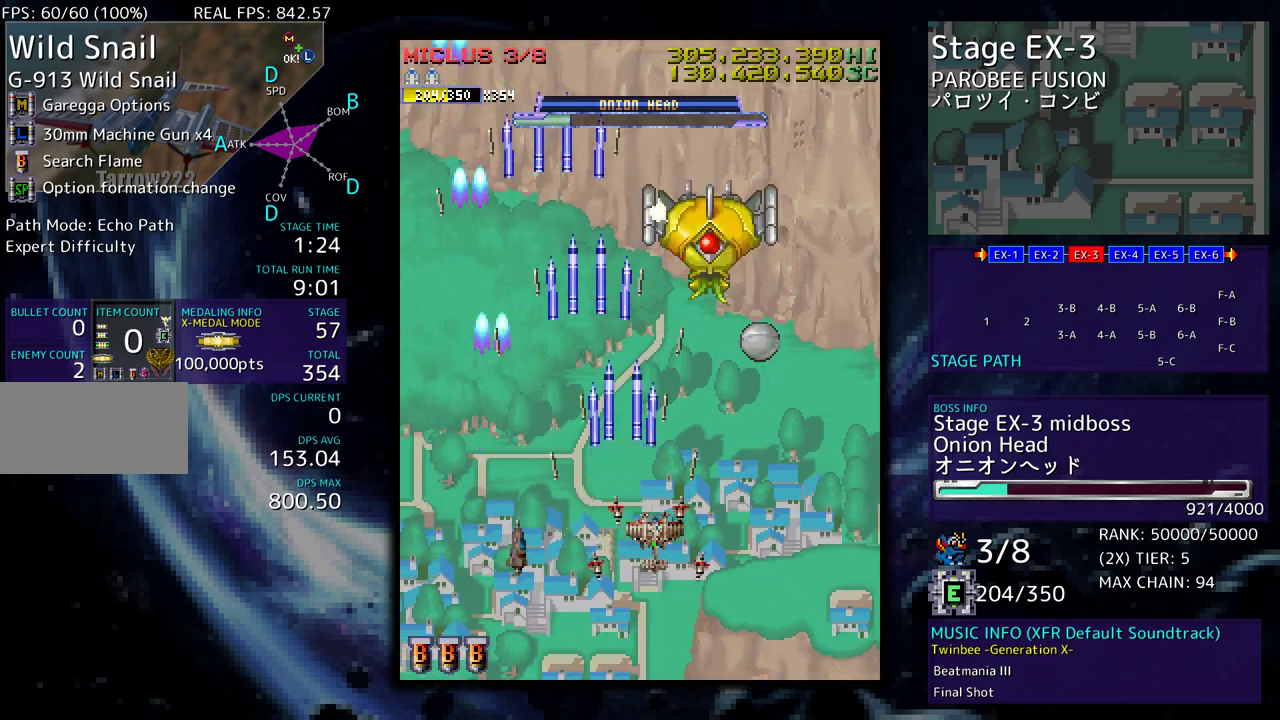
{"buttons": [], "events": [[50, "DPAD_DOWN", "down"], [150, "DPAD_RIGHT", "up"], [250, "DPAD_LEFT", "down"], [333, "DPAD_DOWN", "up"], [333, "DPAD_LEFT", "up"]]}
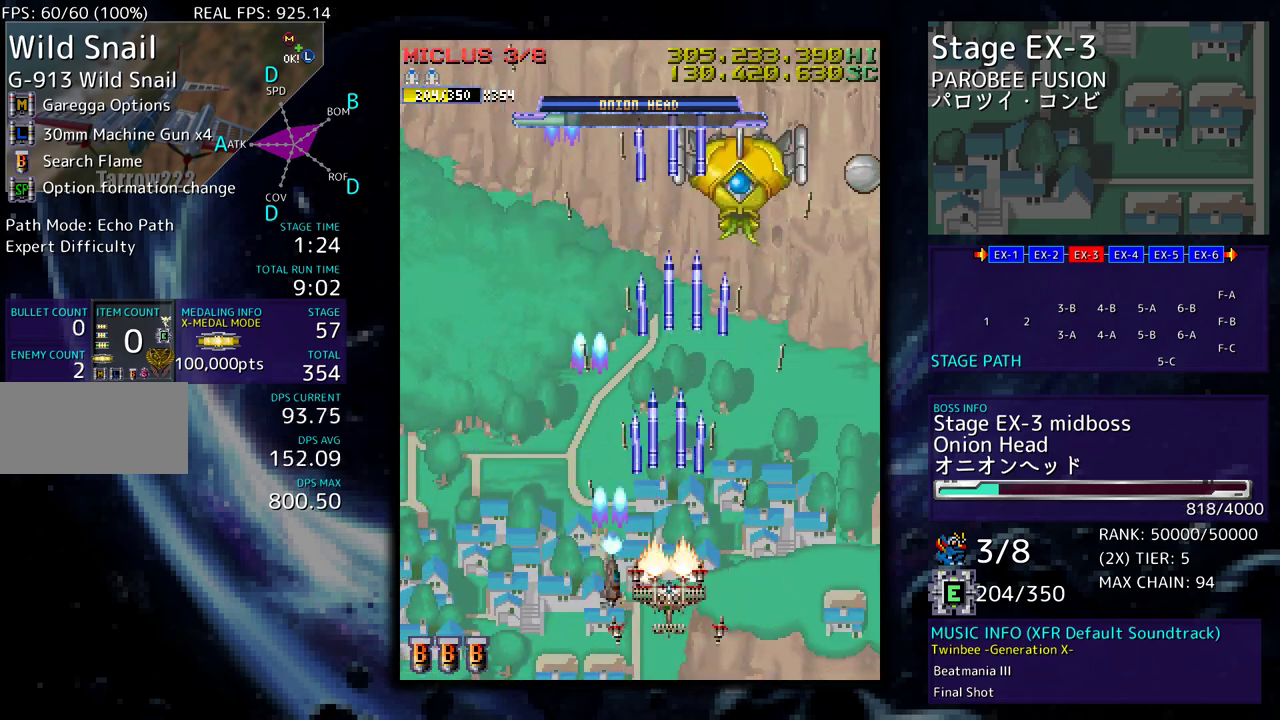
{"buttons": ["DPAD_LEFT"], "events": [[100, "DPAD_LEFT", "down"], [150, "DPAD_LEFT", "up"], [250, "DPAD_LEFT", "down"], [350, "DPAD_LEFT", "up"], [417, "DPAD_LEFT", "down"]]}
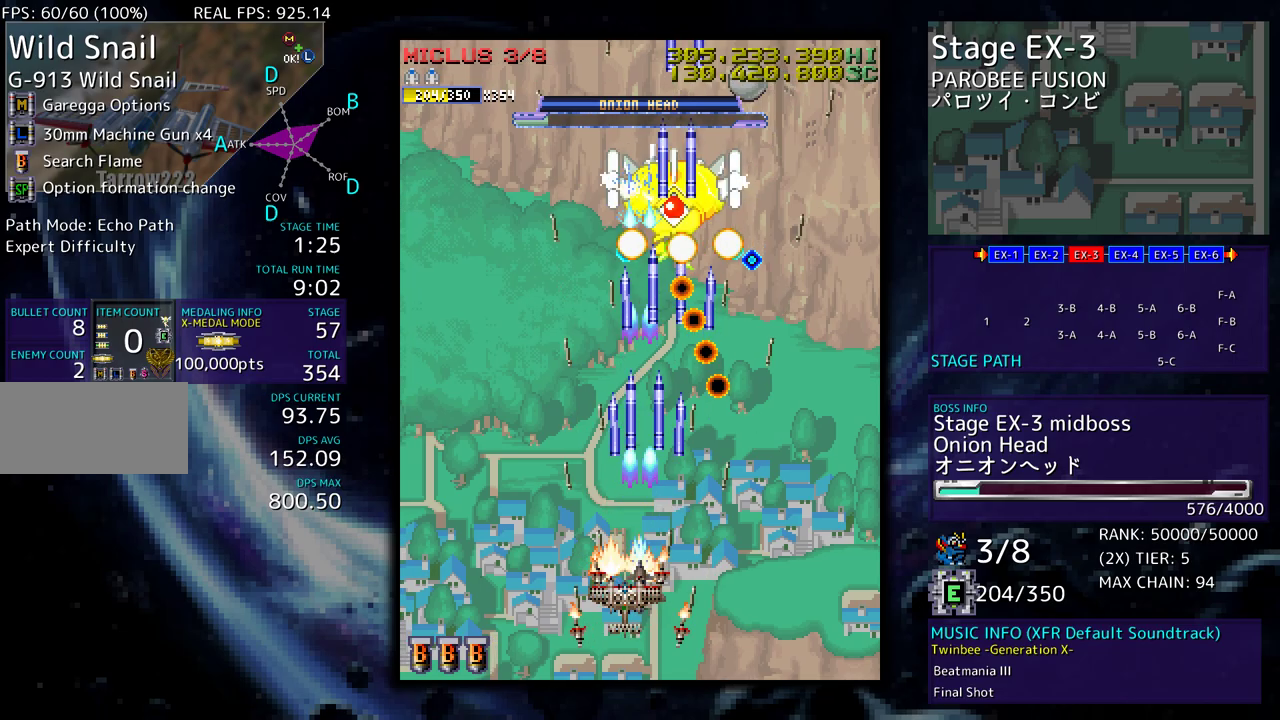
{"buttons": [], "events": [[17, "DPAD_LEFT", "up"], [117, "DPAD_DOWN", "down"], [200, "DPAD_DOWN", "up"], [267, "DPAD_DOWN", "down"], [283, "DPAD_LEFT", "down"], [350, "DPAD_DOWN", "up"], [367, "DPAD_LEFT", "up"], [400, "DPAD_LEFT", "down"], [500, "DPAD_LEFT", "up"]]}
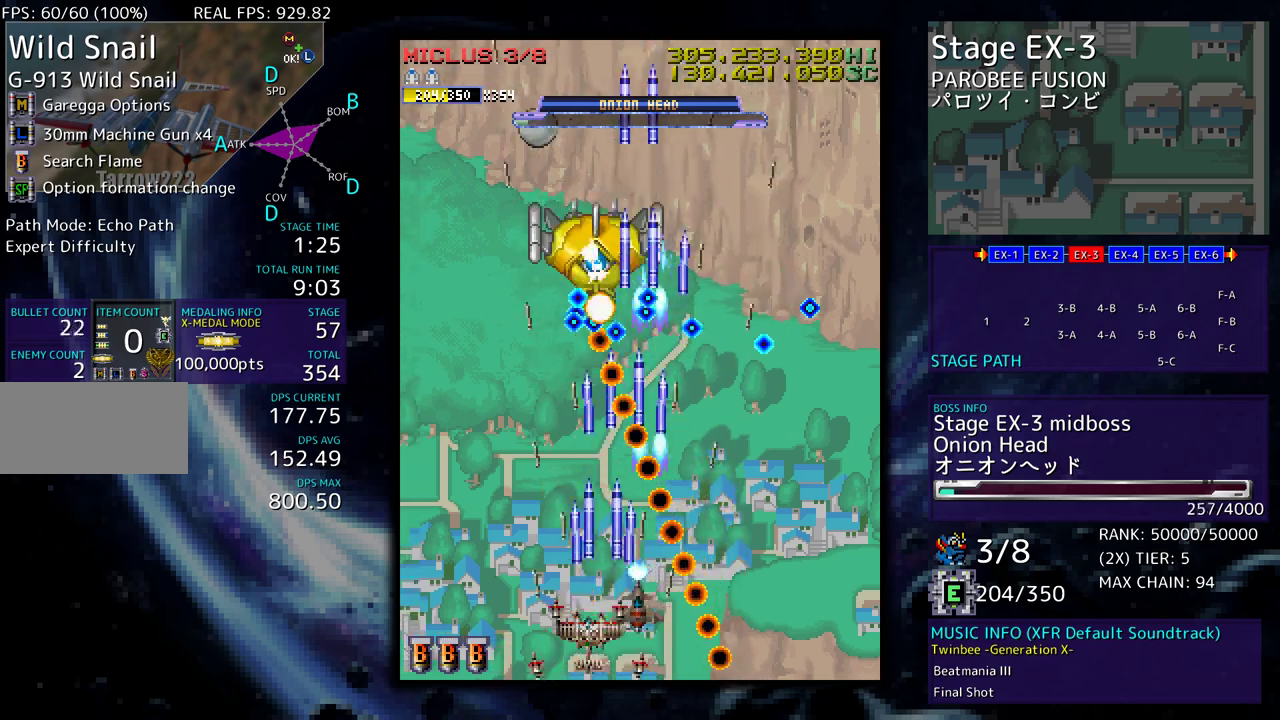
{"buttons": ["DPAD_LEFT"], "events": [[67, "DPAD_LEFT", "down"], [133, "DPAD_LEFT", "up"], [200, "DPAD_LEFT", "down"], [283, "DPAD_LEFT", "up"], [350, "DPAD_DOWN", "down"], [350, "DPAD_LEFT", "down"], [367, "DPAD_DOWN", "up"], [433, "DPAD_LEFT", "up"], [483, "DPAD_LEFT", "down"]]}
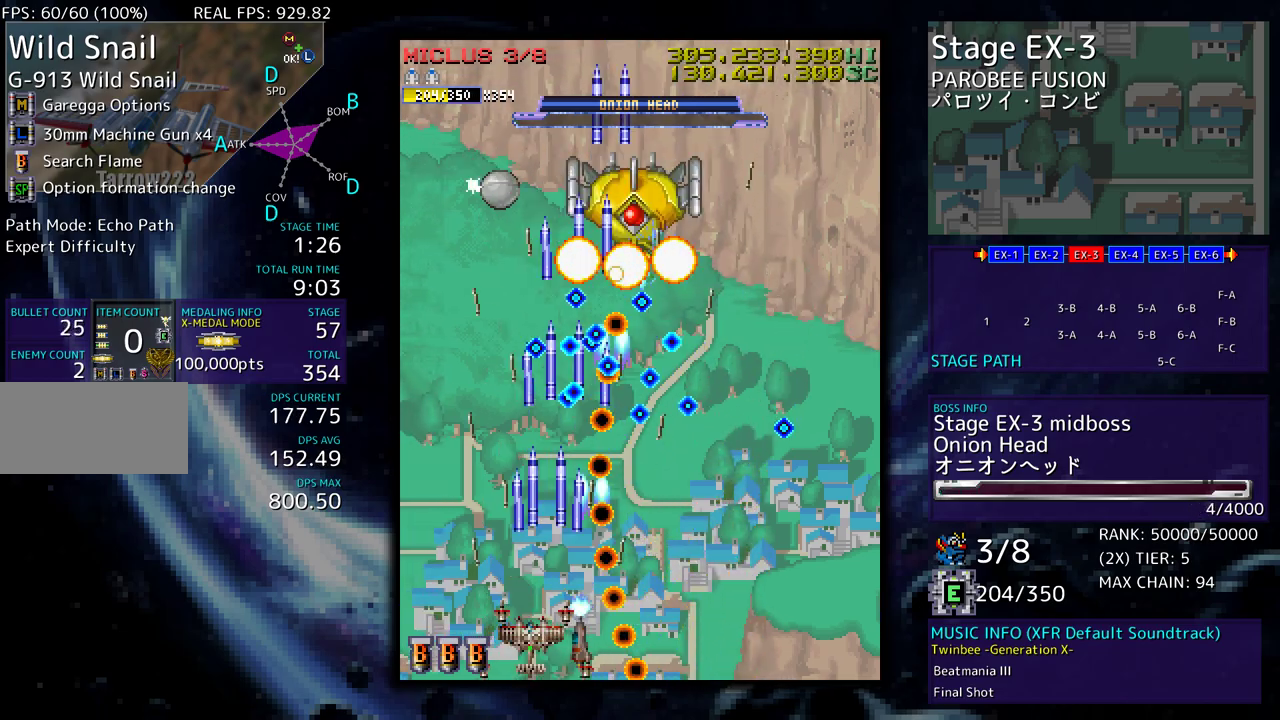
{"buttons": ["DPAD_DOWN", "DPAD_RIGHT"], "events": [[83, "DPAD_UP", "down"], [267, "DPAD_LEFT", "up"], [283, "DPAD_UP", "up"], [317, "DPAD_RIGHT", "down"], [350, "DPAD_DOWN", "down"]]}
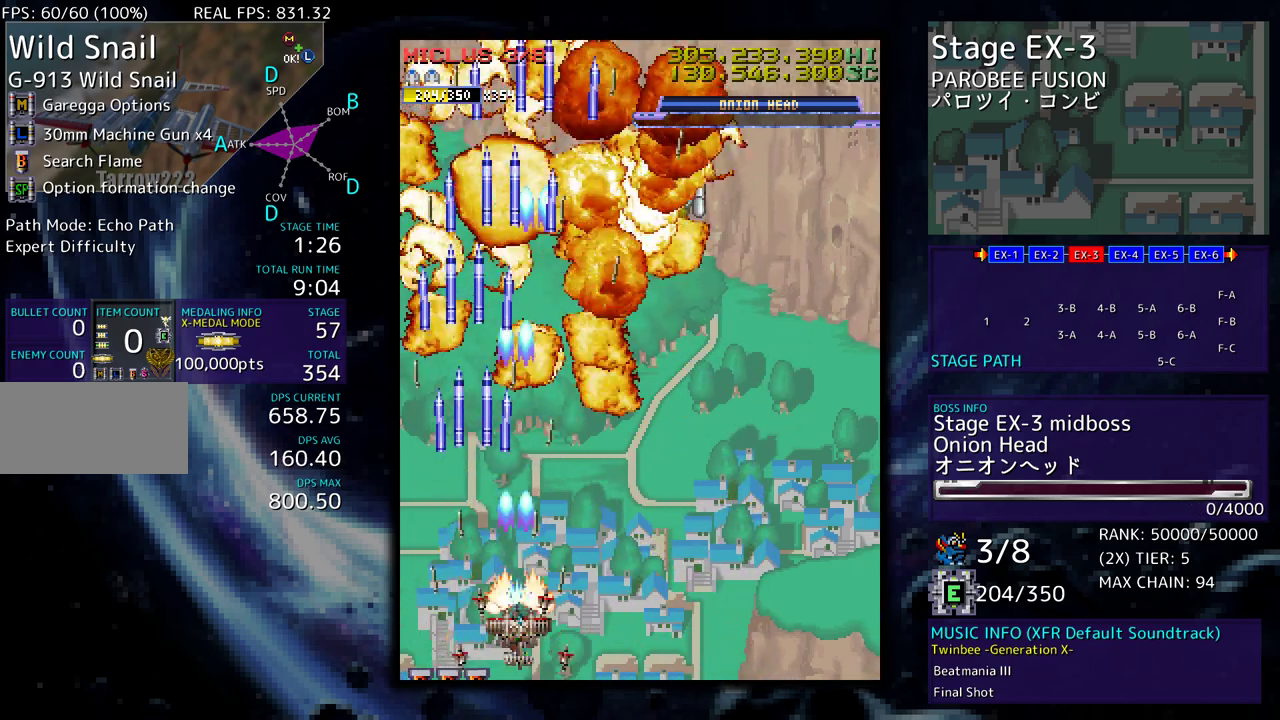
{"buttons": ["DPAD_UP", "DPAD_RIGHT"], "events": [[133, "DPAD_DOWN", "up"], [417, "DPAD_UP", "down"]]}
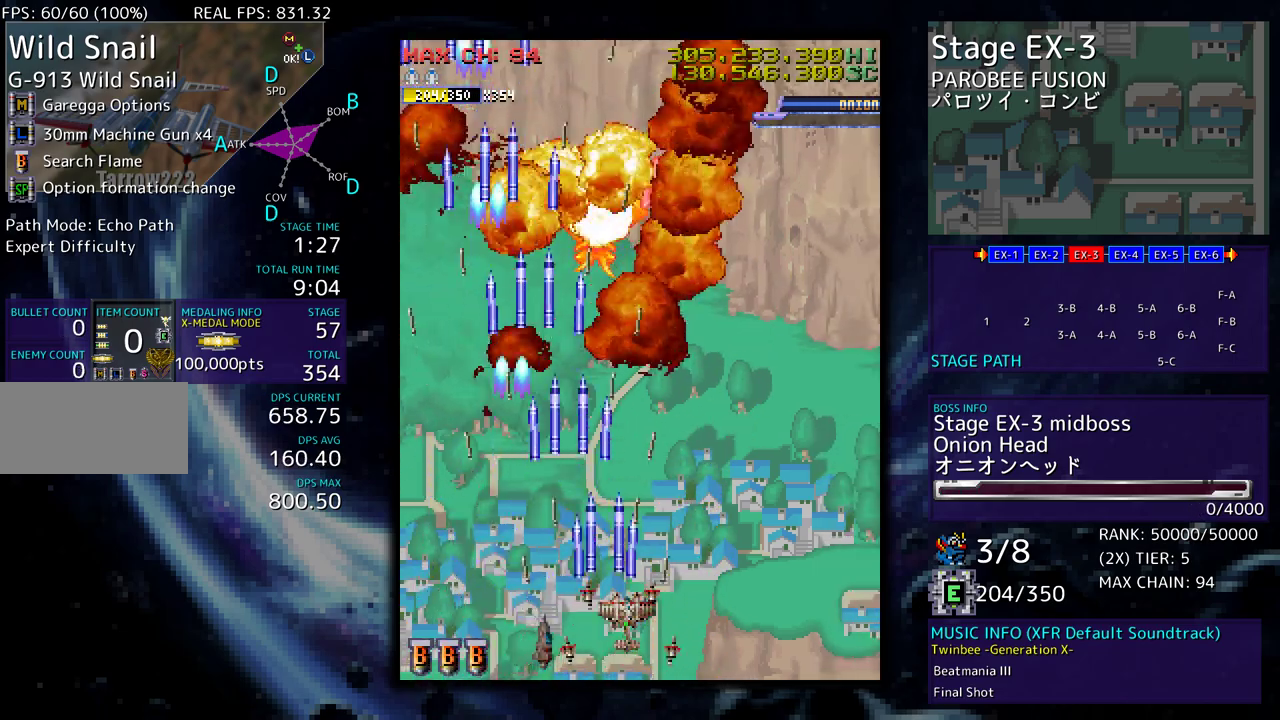
{"buttons": [], "events": [[350, "DPAD_UP", "up"], [367, "DPAD_RIGHT", "up"]]}